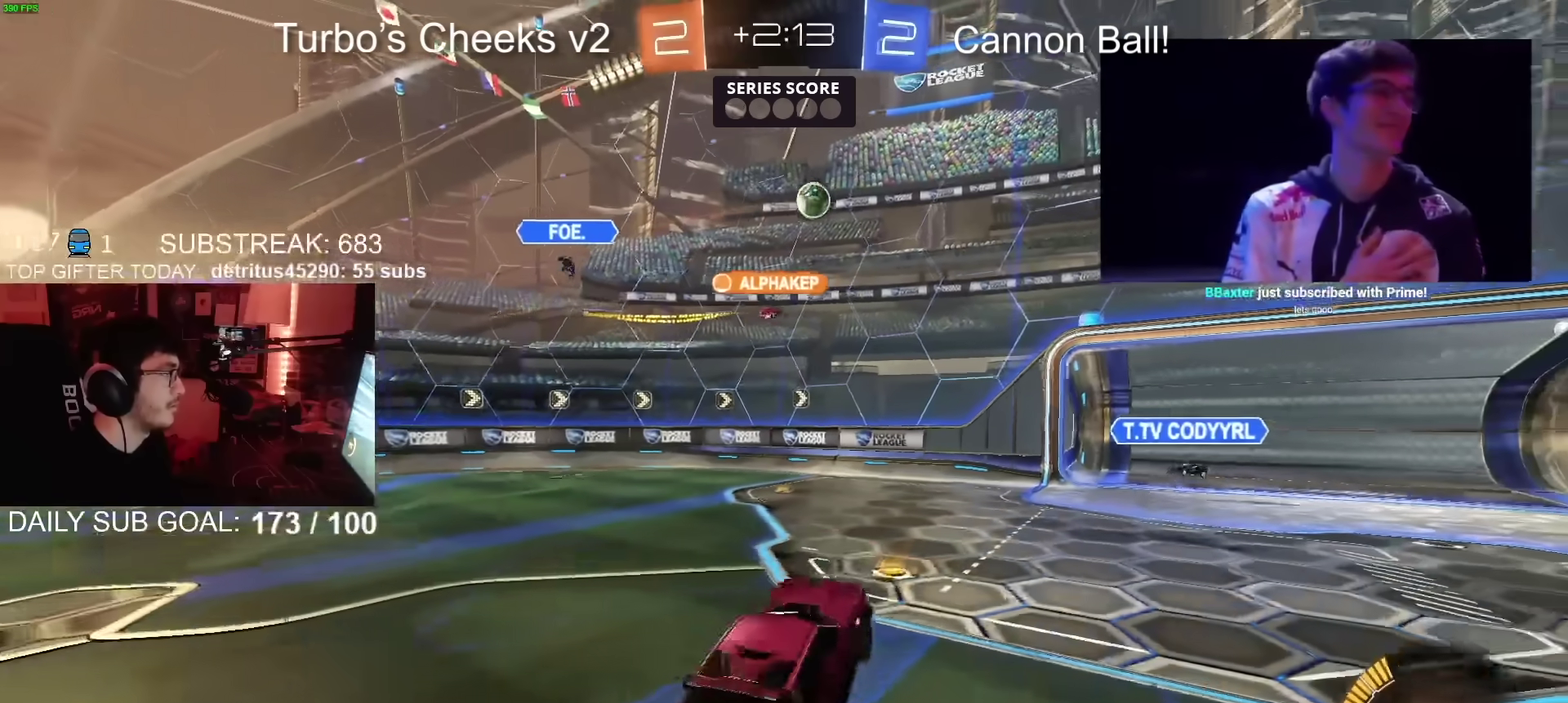
Gameplay with a controller (PlayStation layout); each line is a JSON object with the inputs held at the frame after it. "events" lists button and stick changes between this image and that frame as [ms after this image, input, new state], when the widget could be followed in between. Not read: L1 R1.
{"buttons": ["CROSS", "CIRCLE", "SQUARE", "R2"], "left_stick": "up-right", "right_stick": "center", "events": [[150, "left_stick", "down-right"], [334, "left_stick", "up-right"]]}
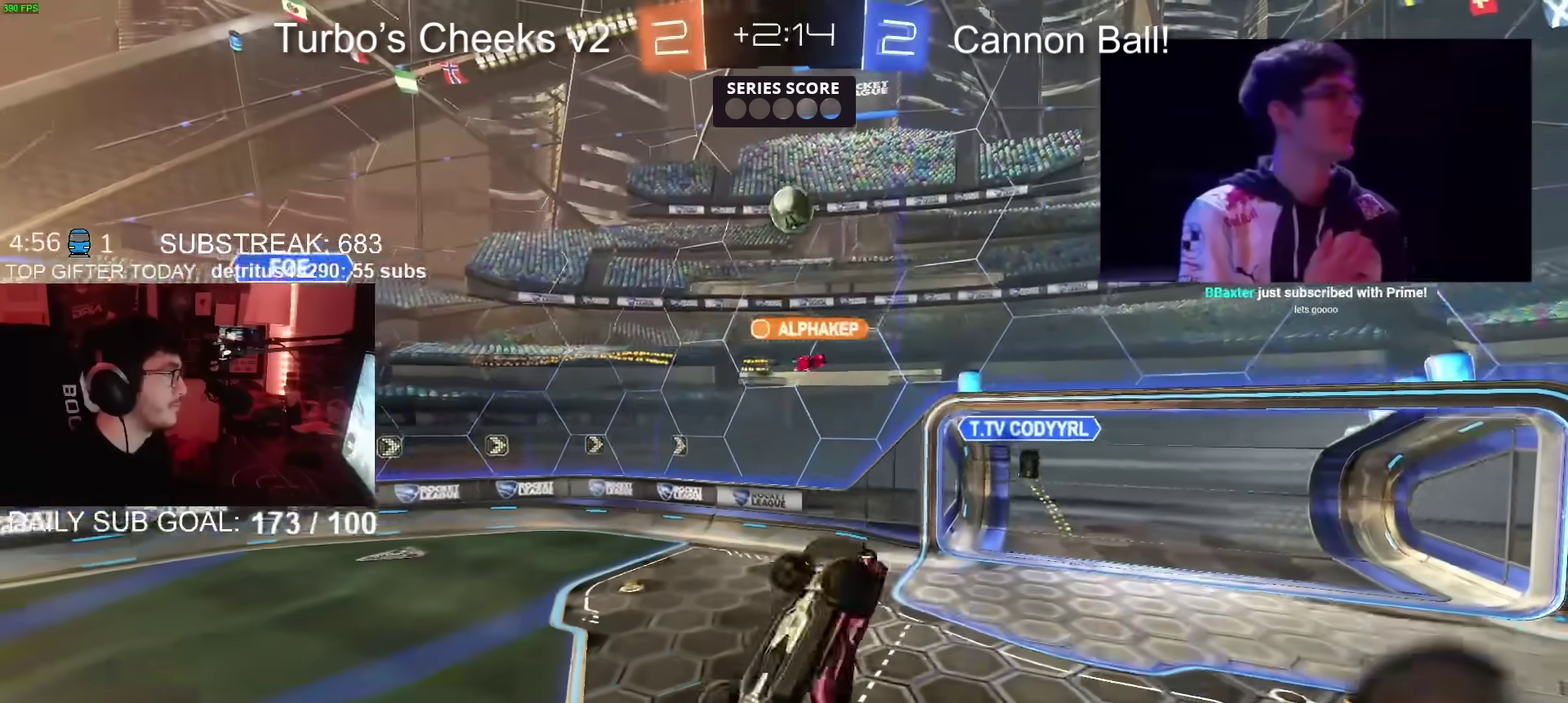
{"buttons": ["CROSS", "CIRCLE", "R2"], "left_stick": "up", "right_stick": "center", "events": [[33, "left_stick", "right"], [100, "left_stick", "center"], [150, "left_stick", "down"], [250, "left_stick", "down-right"], [317, "left_stick", "center"], [367, "left_stick", "up"], [483, "SQUARE", "up"]]}
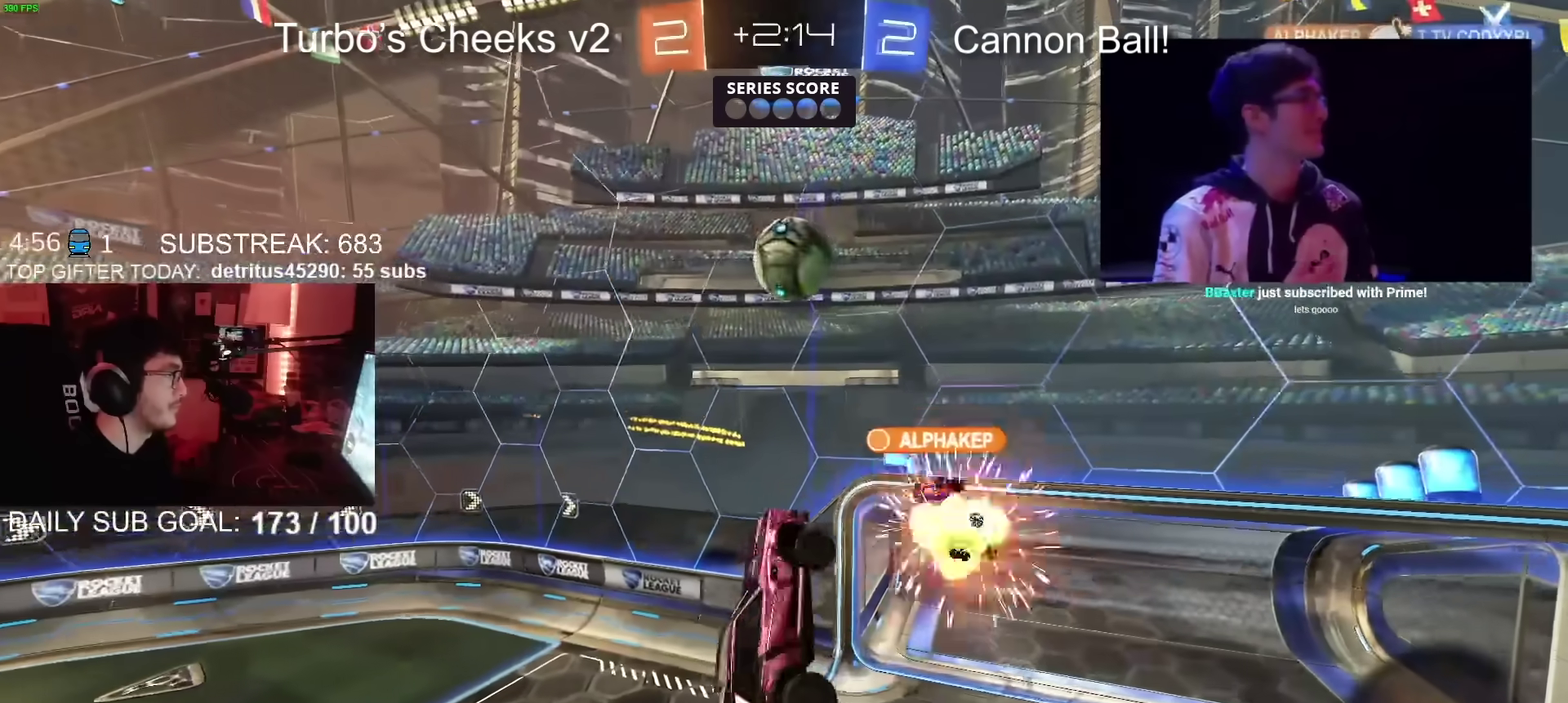
{"buttons": ["CIRCLE", "R2"], "left_stick": "up-right", "right_stick": "center", "events": [[33, "CROSS", "up"], [134, "left_stick", "right"], [184, "CIRCLE", "up"], [300, "CIRCLE", "down"], [417, "left_stick", "up-right"]]}
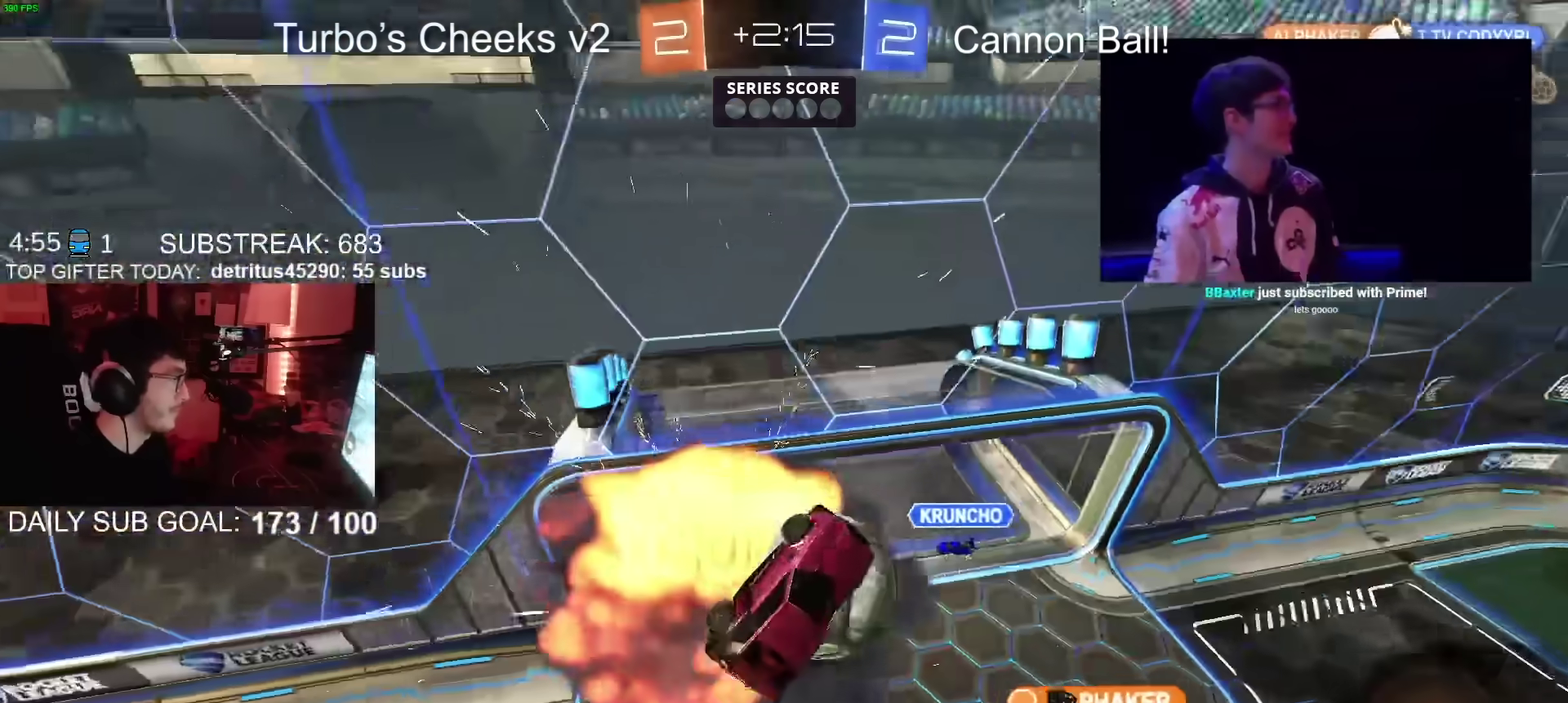
{"buttons": ["CIRCLE", "R2"], "left_stick": "down-left", "right_stick": "center", "events": [[183, "left_stick", "center"], [250, "left_stick", "down-left"]]}
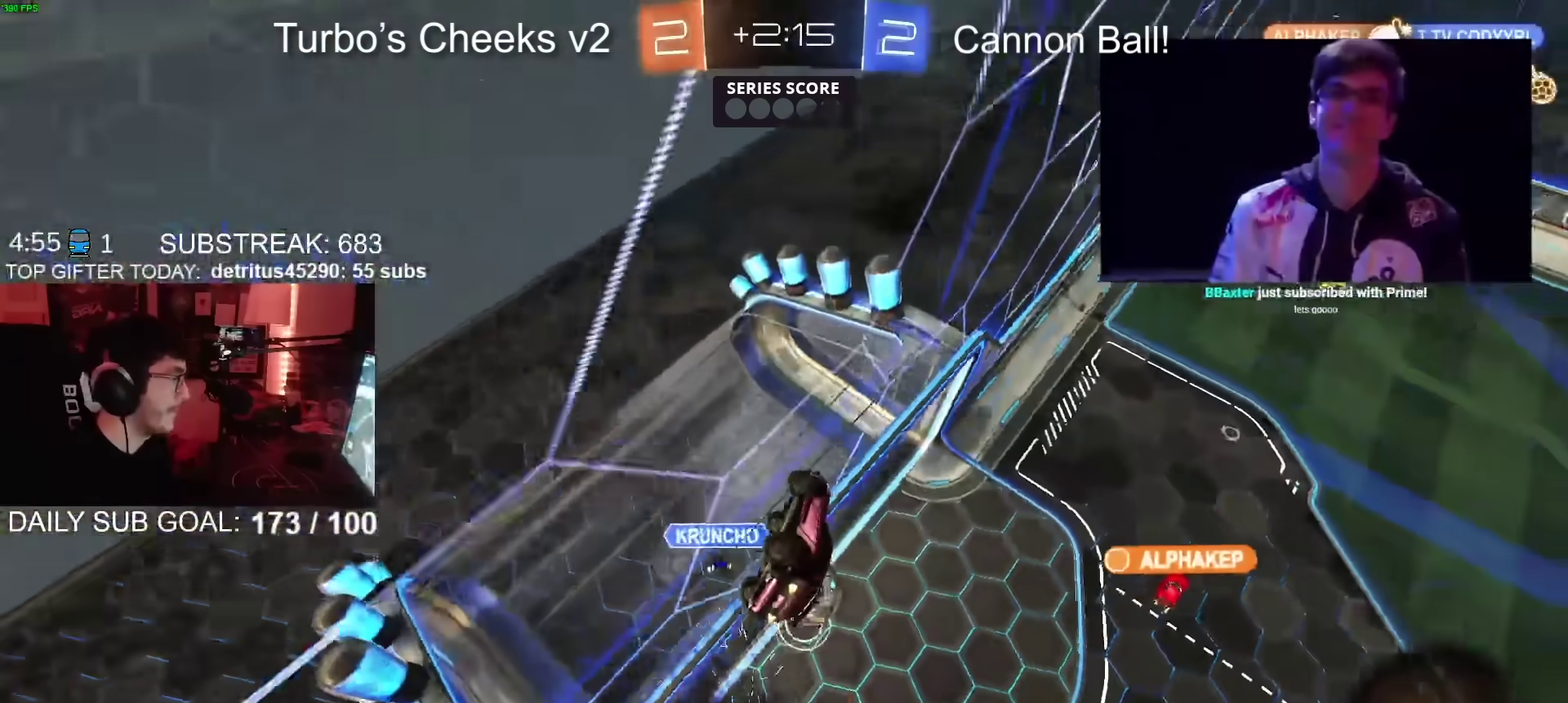
{"buttons": ["R2"], "left_stick": "right", "right_stick": "center", "events": [[83, "left_stick", "center"], [400, "left_stick", "right"], [417, "CIRCLE", "up"]]}
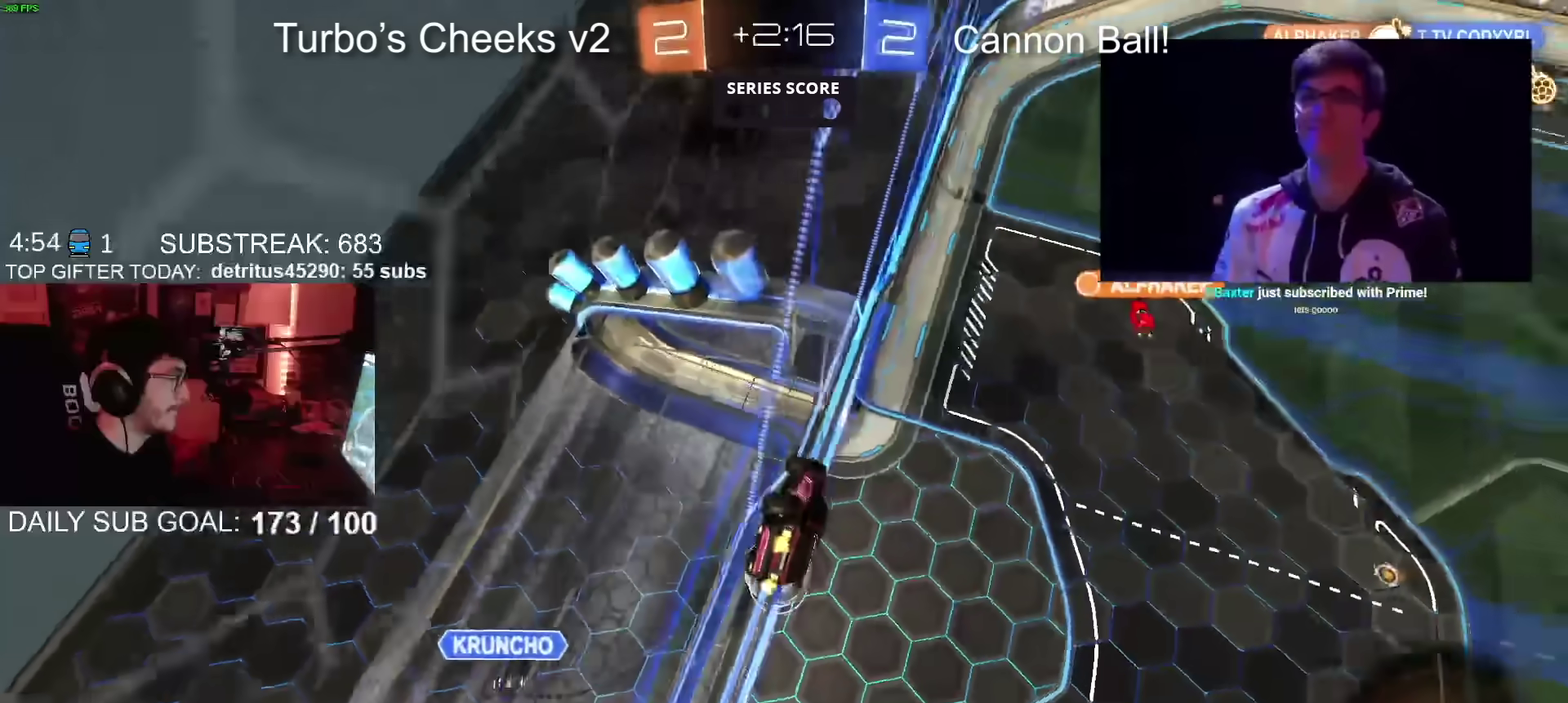
{"buttons": ["CIRCLE", "R2"], "left_stick": "up-left", "right_stick": "center", "events": [[33, "left_stick", "up-right"], [83, "CIRCLE", "down"], [133, "left_stick", "up"], [216, "left_stick", "center"], [317, "CROSS", "down"], [433, "CROSS", "up"], [483, "left_stick", "up-left"]]}
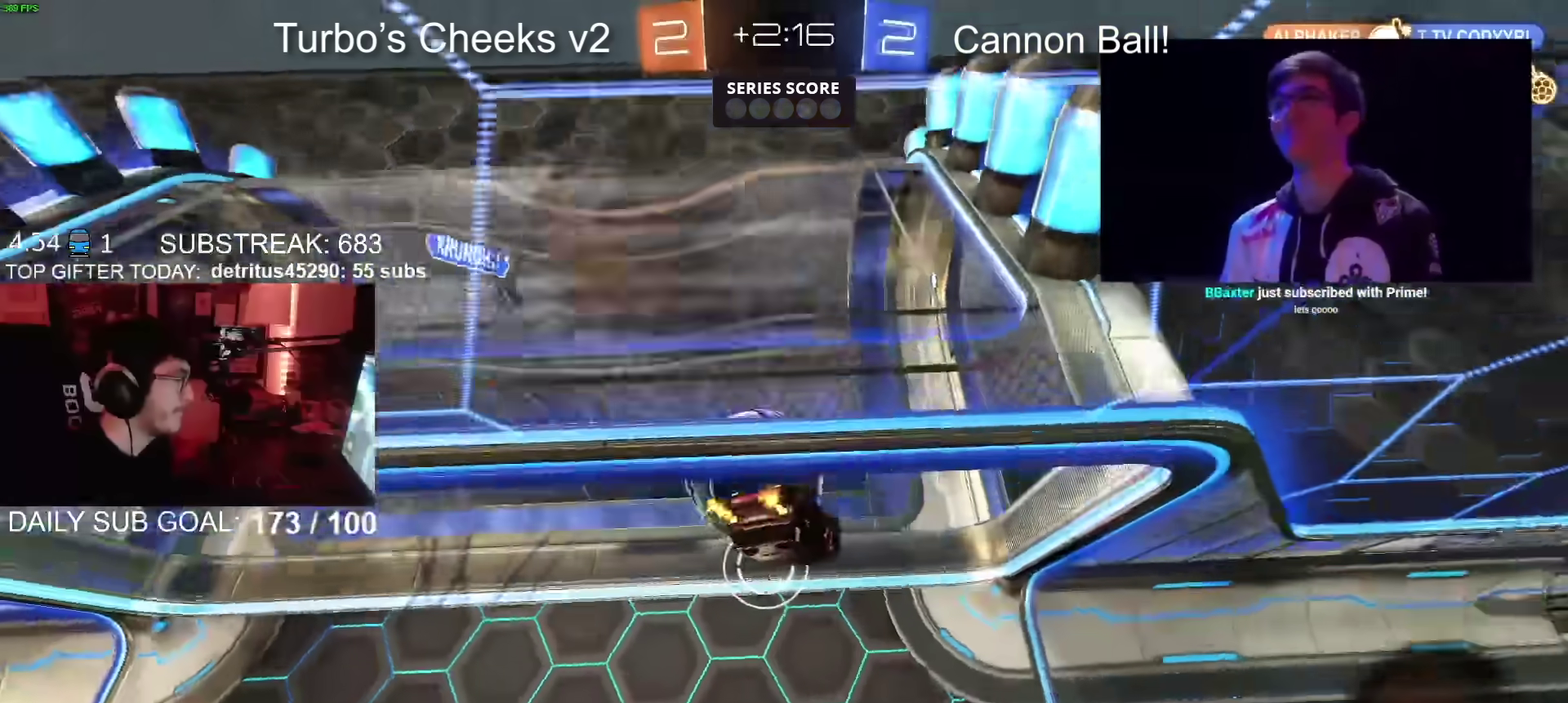
{"buttons": ["R2"], "left_stick": "down", "right_stick": "center", "events": [[33, "CROSS", "down"], [134, "CROSS", "up"], [200, "left_stick", "down"], [400, "CIRCLE", "up"]]}
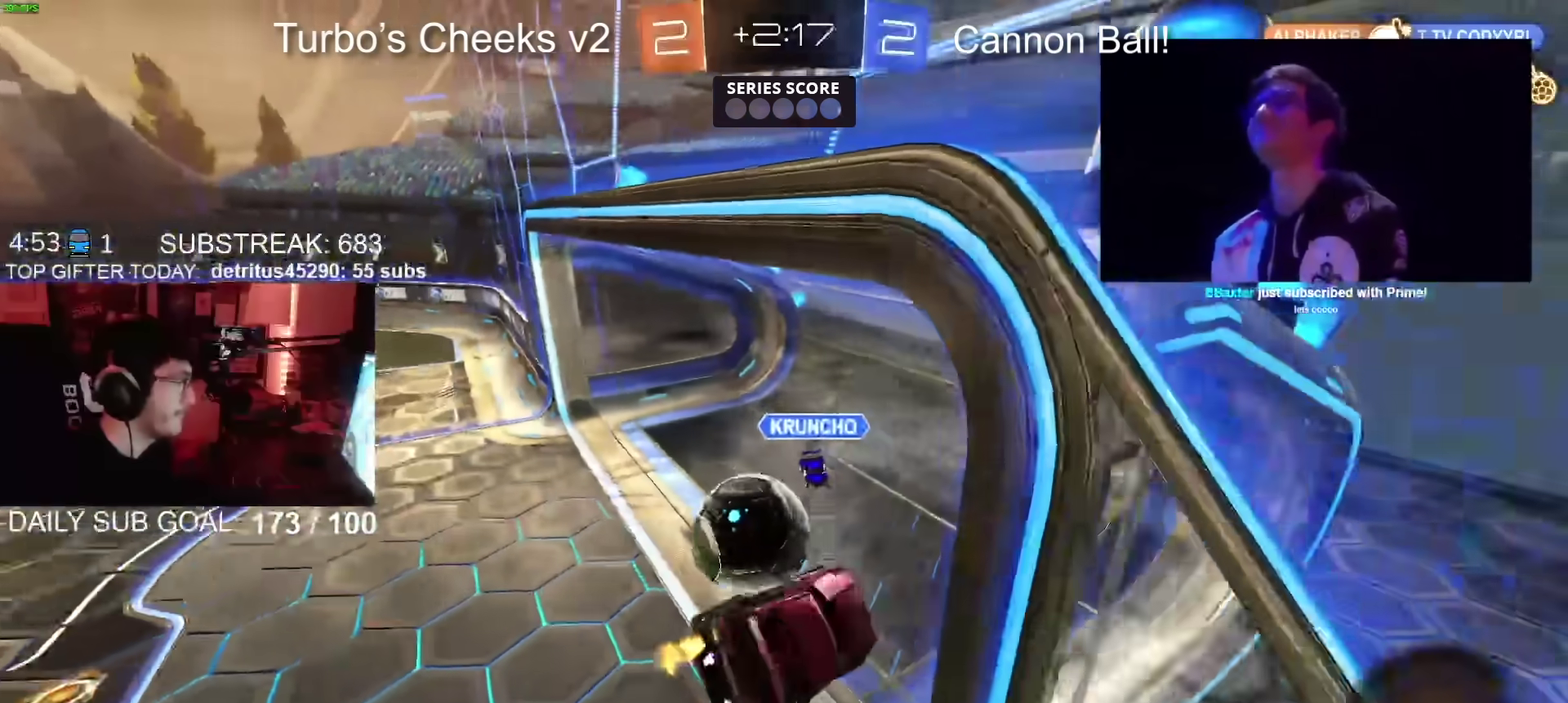
{"buttons": ["R2"], "left_stick": "down-left", "right_stick": "center", "events": [[166, "left_stick", "down-left"]]}
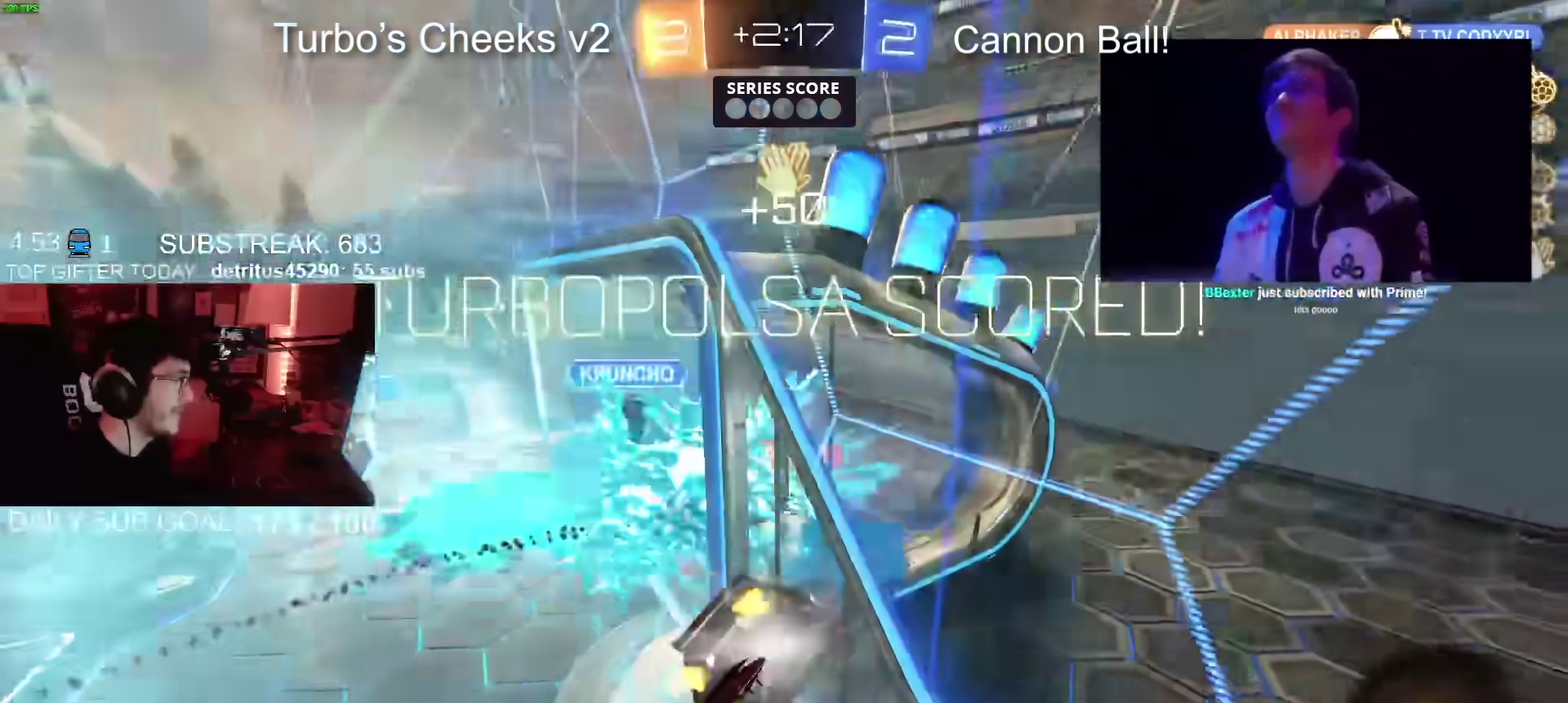
{"buttons": [], "left_stick": "center", "right_stick": "center", "events": [[83, "left_stick", "down"], [134, "TRIANGLE", "down"], [134, "left_stick", "center"], [234, "TRIANGLE", "up"], [501, "R2", "up"]]}
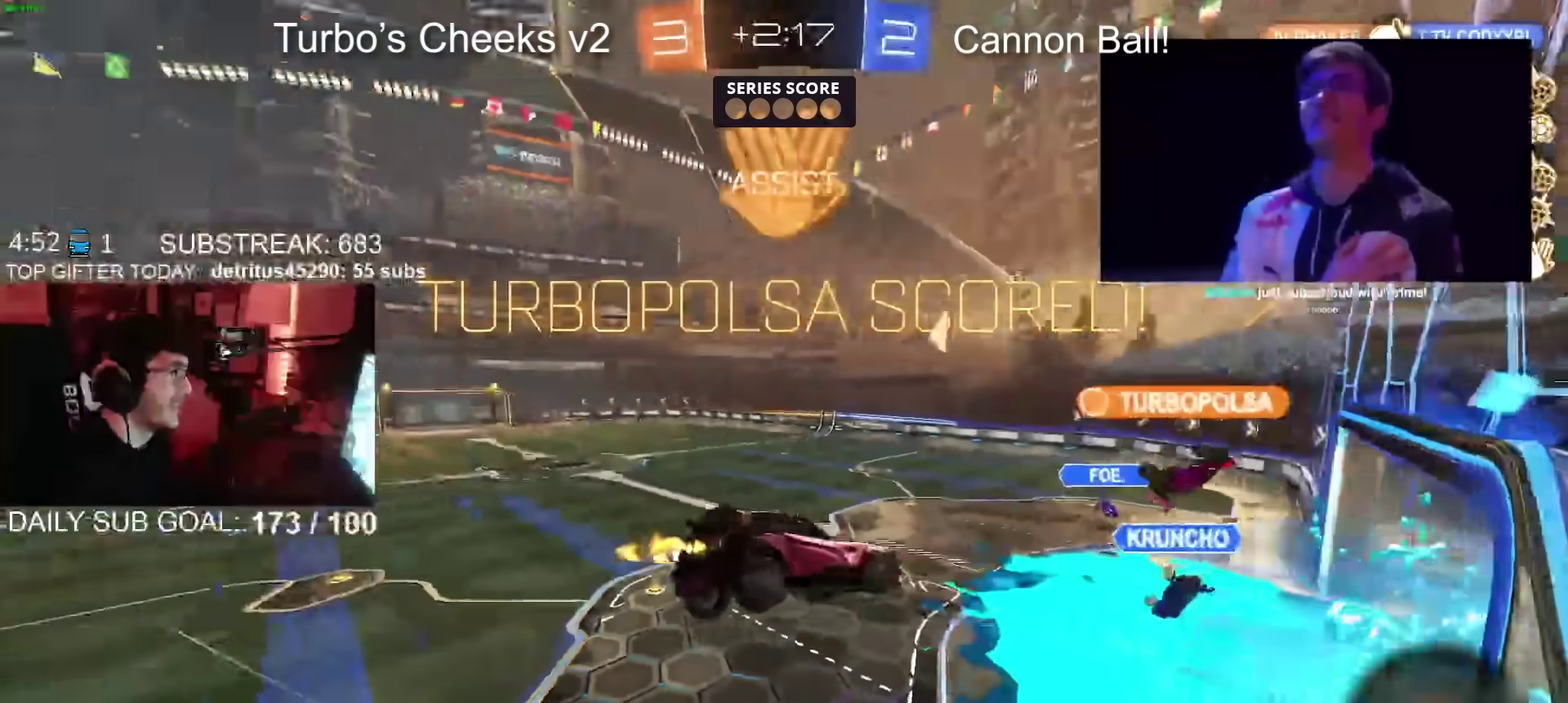
{"buttons": [], "left_stick": "center", "right_stick": "center", "events": []}
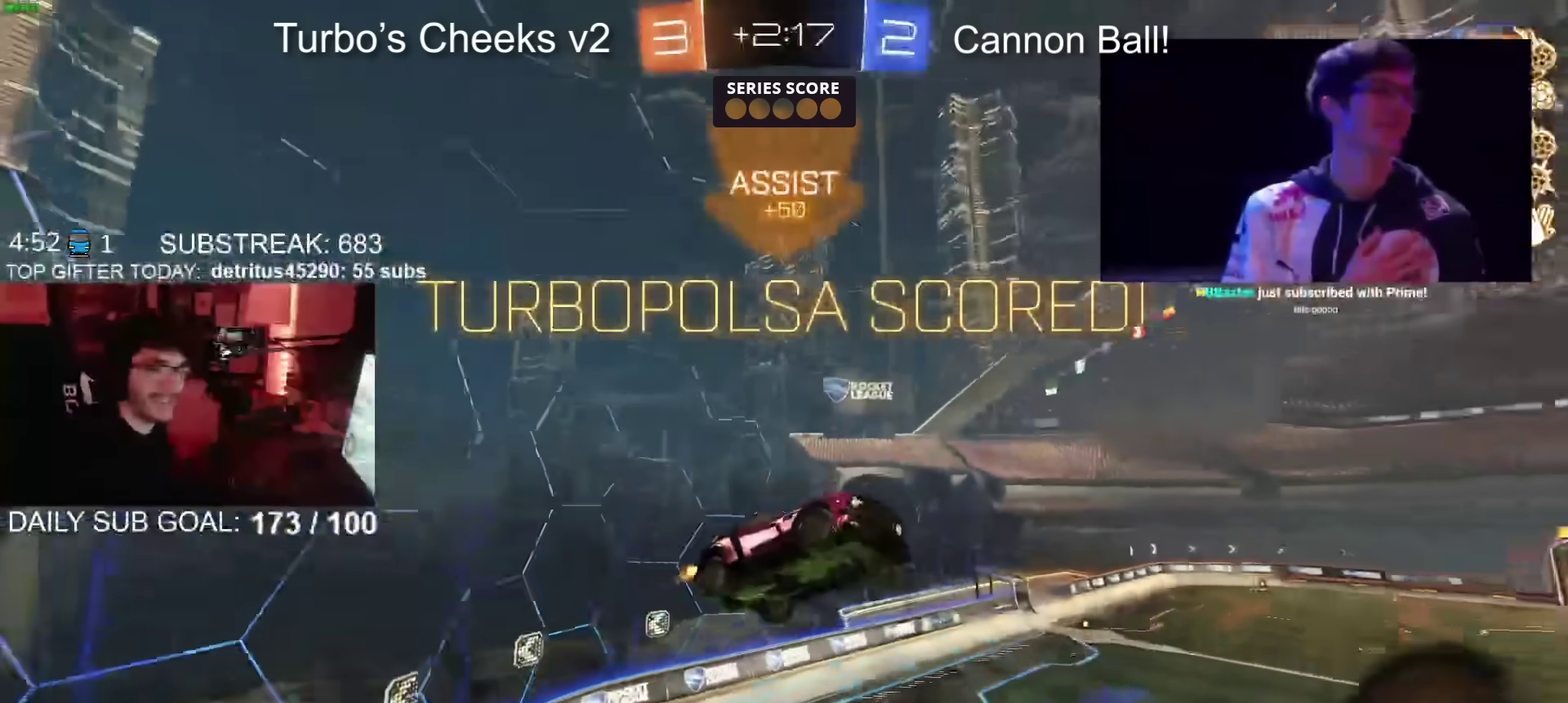
{"buttons": [], "left_stick": "center", "right_stick": "center", "events": []}
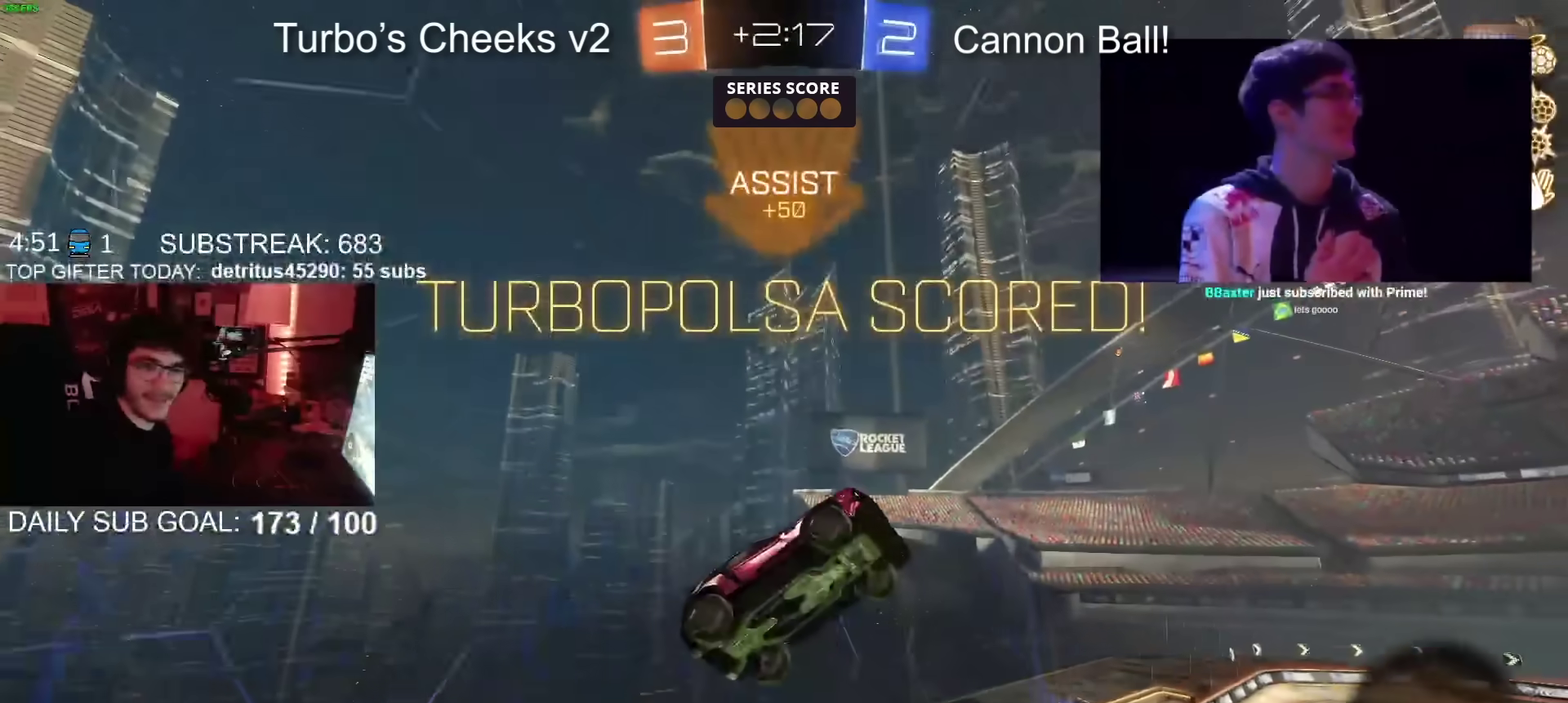
{"buttons": [], "left_stick": "center", "right_stick": "center", "events": [[33, "SQUARE", "down"], [400, "SQUARE", "up"]]}
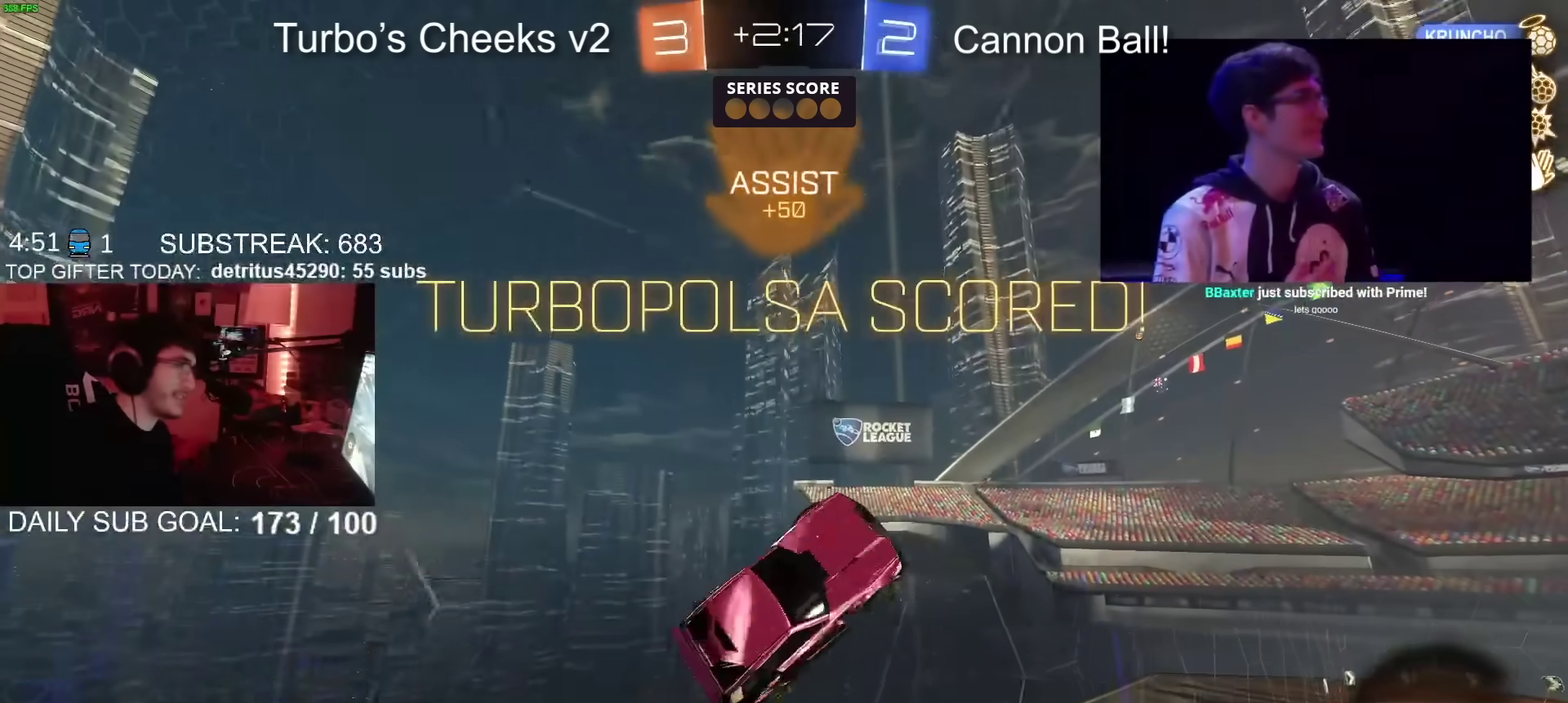
{"buttons": ["R2"], "left_stick": "center", "right_stick": "center", "events": [[83, "R2", "down"]]}
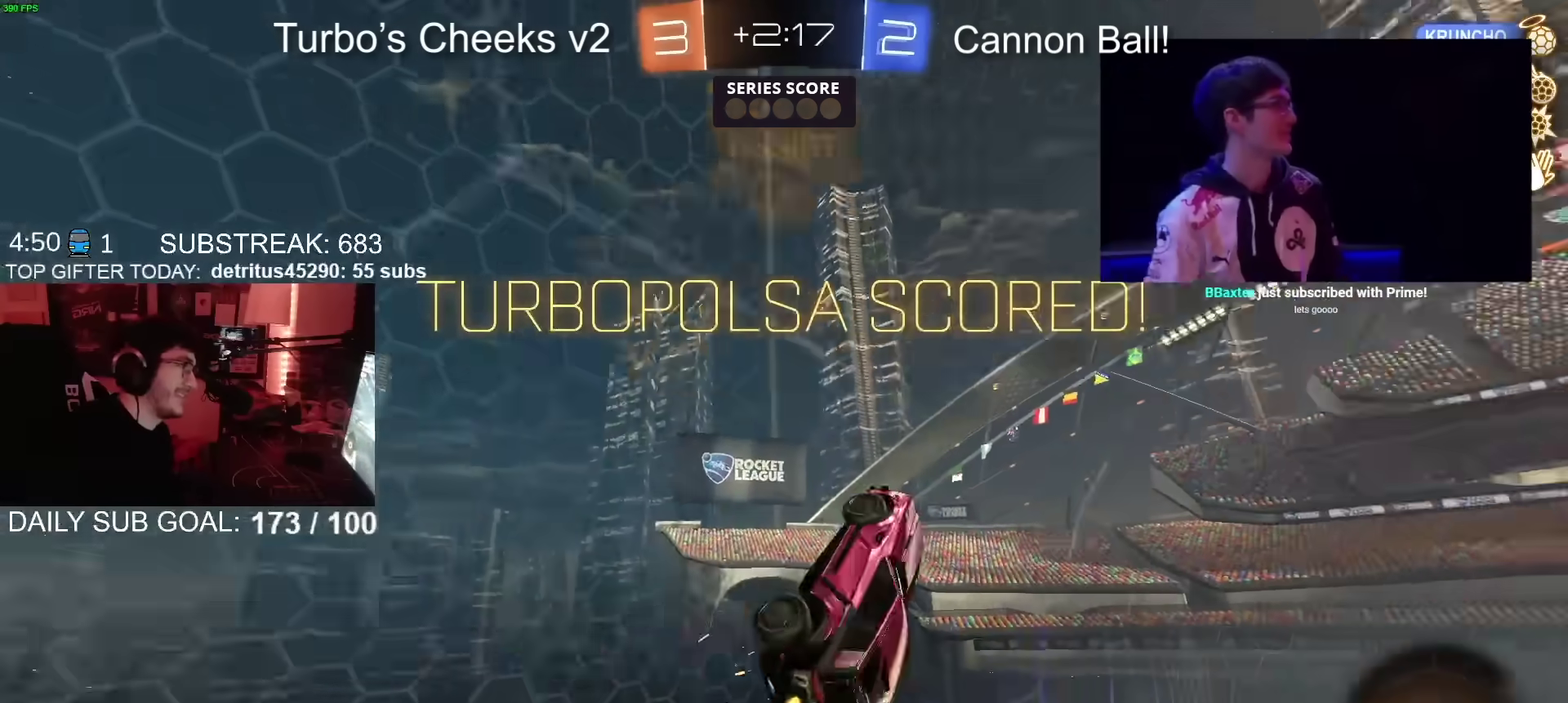
{"buttons": ["R2"], "left_stick": "center", "right_stick": "center", "events": []}
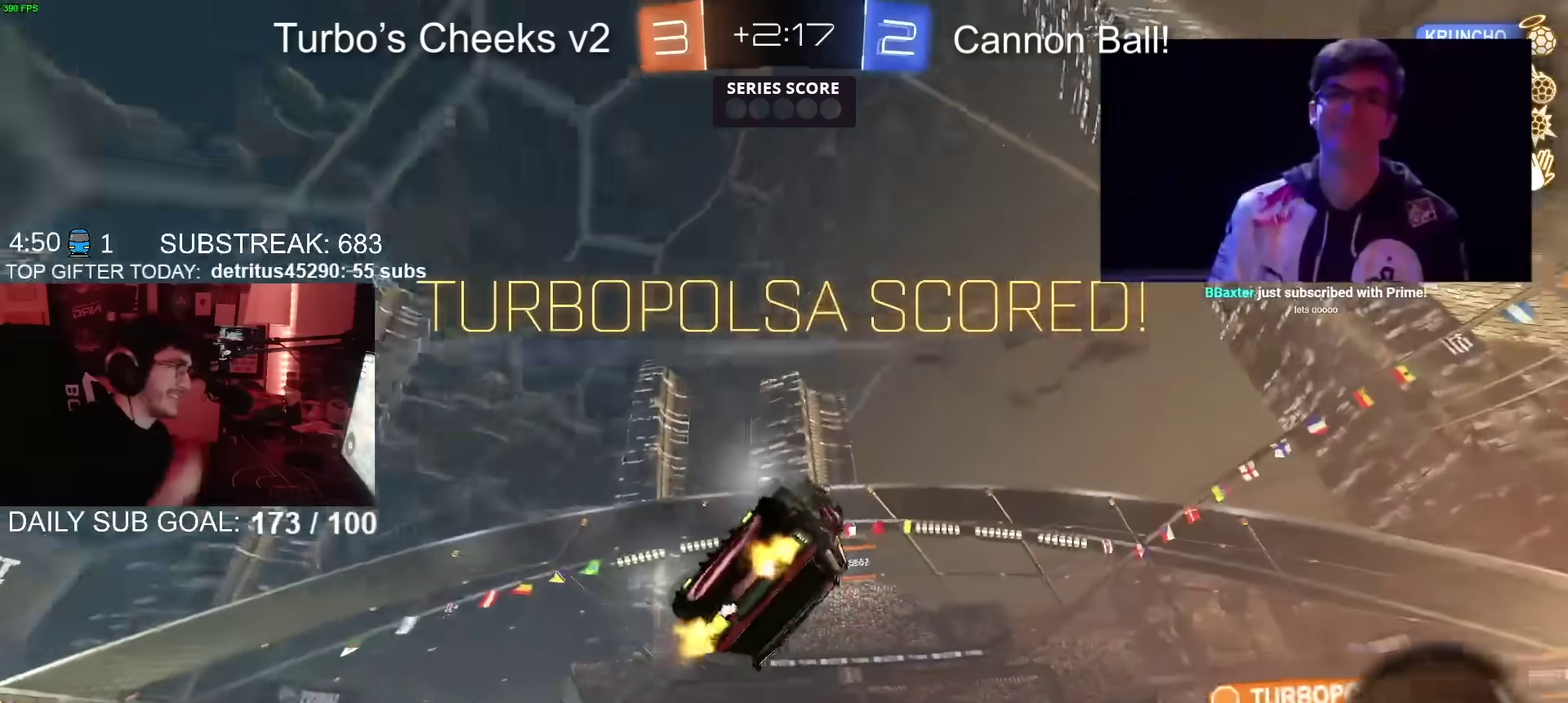
{"buttons": [], "left_stick": "center", "right_stick": "center", "events": [[334, "R2", "up"]]}
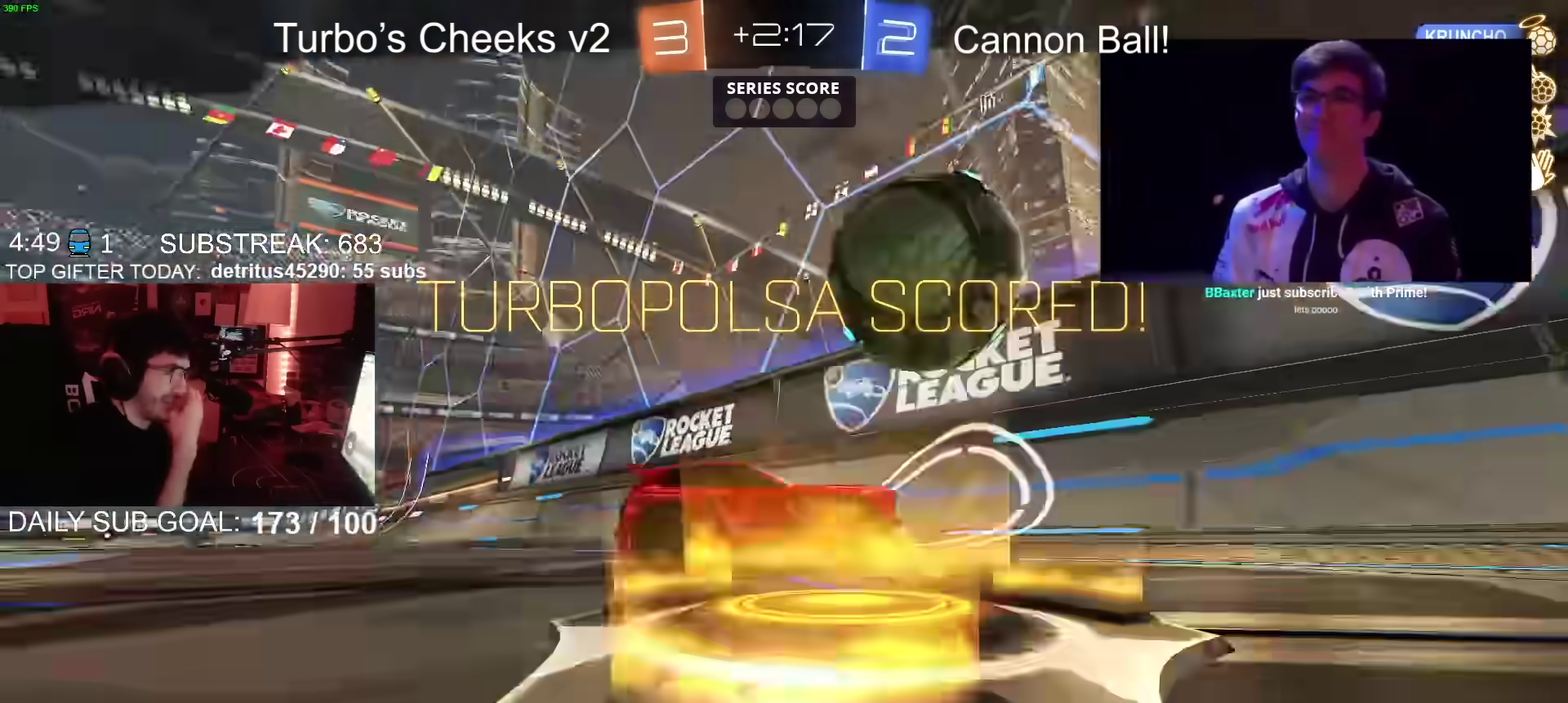
{"buttons": [], "left_stick": "center", "right_stick": "center", "events": []}
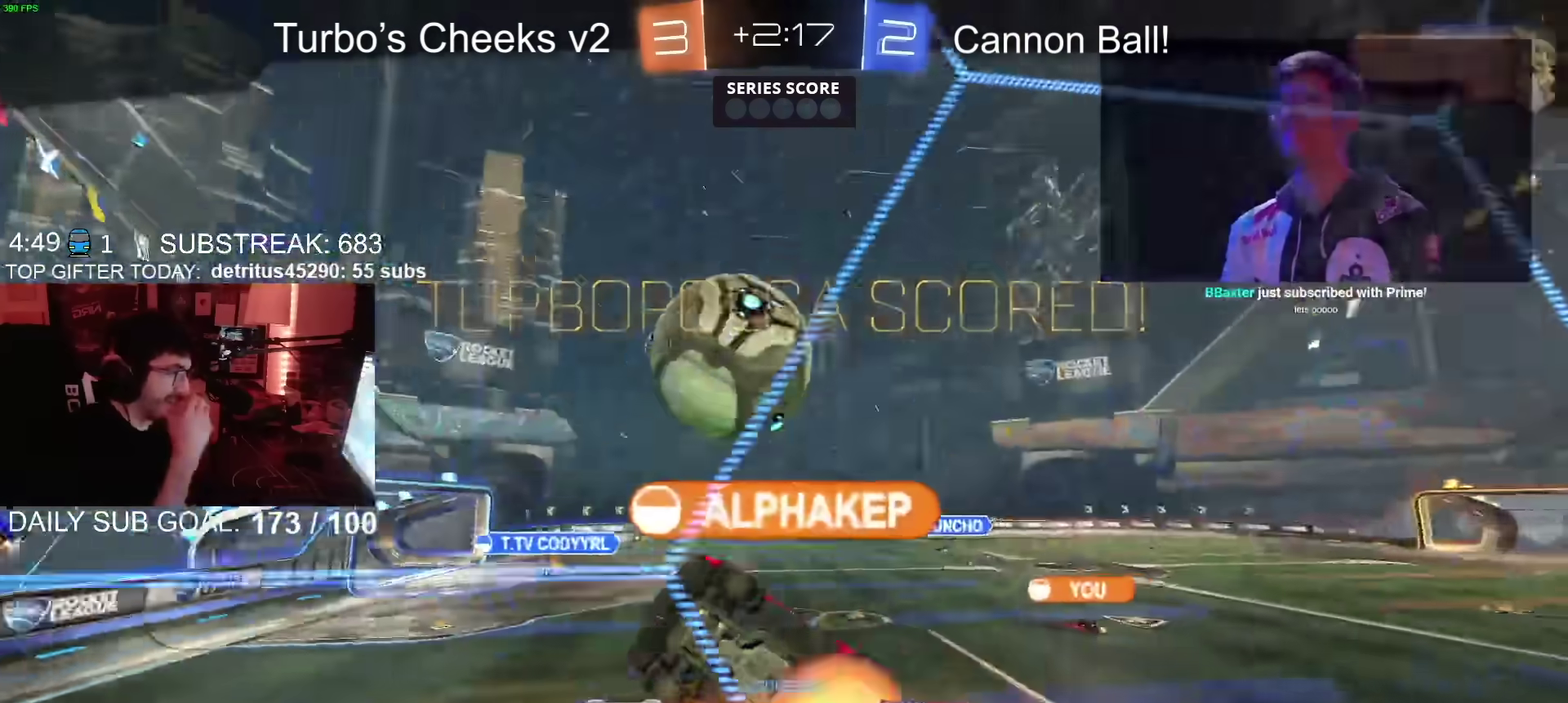
{"buttons": [], "left_stick": "center", "right_stick": "center", "events": []}
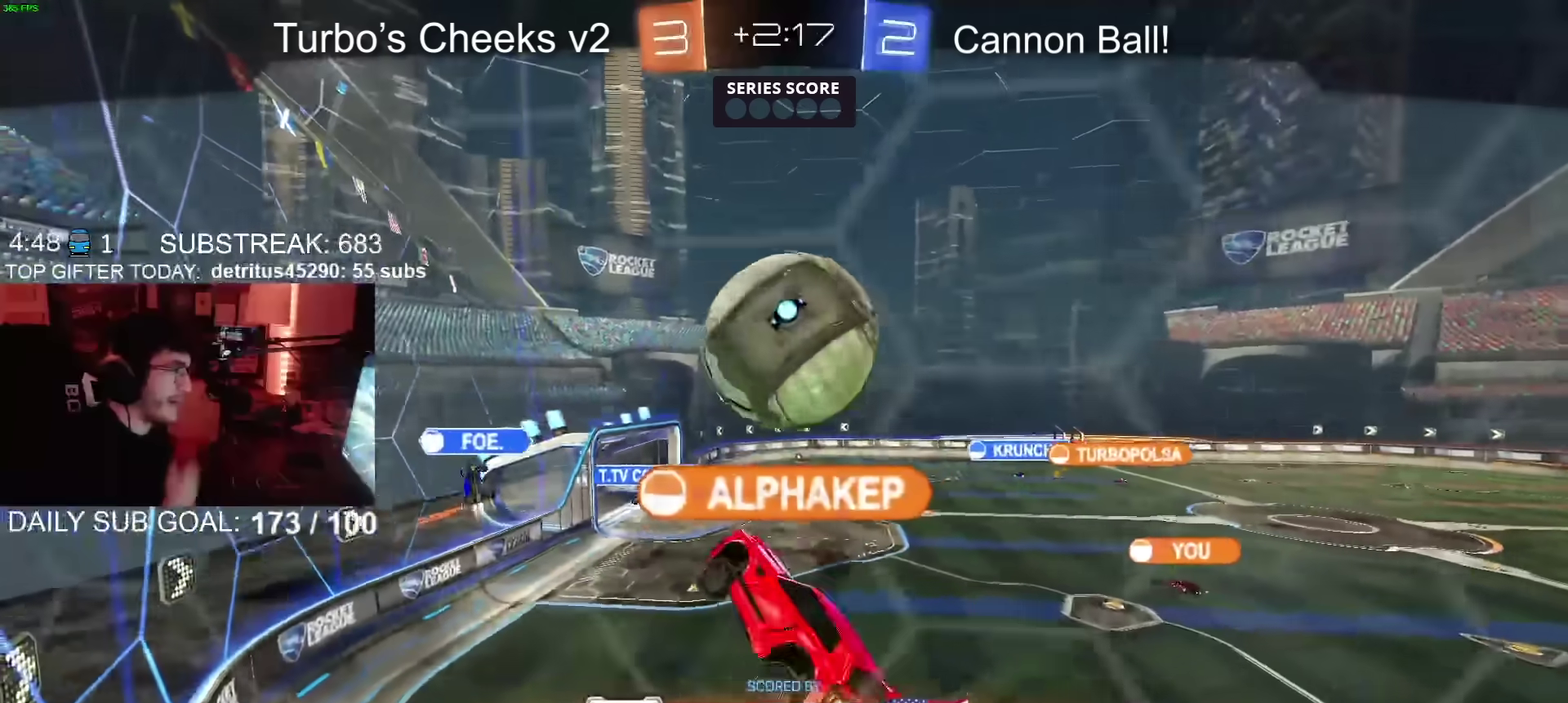
{"buttons": [], "left_stick": "center", "right_stick": "center", "events": []}